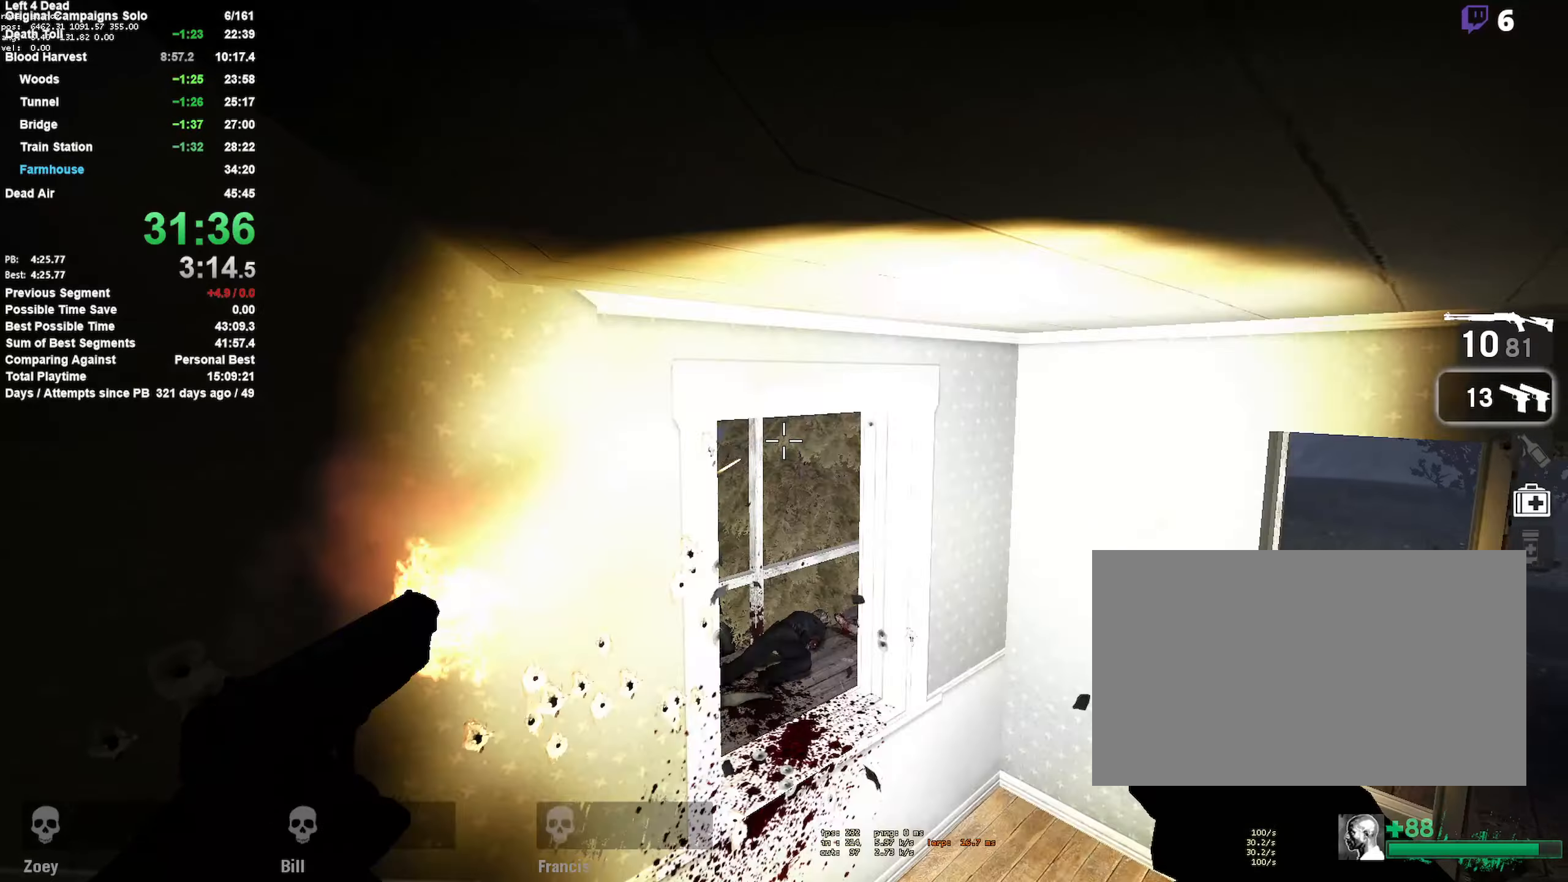
Gameplay with keyboard and mouse; each line is a JSON object with the keys and mouse buttons held at the frame after it. "events" lists presses ("down") and releases ("up") of "1", "2", "3", "4", "5", "a", "alt", "c", "ctrl", "d", "e", "f", "q", "r", "s", "shift", "space", "tab", "v", "w", "x", "z", "mouse_left", "mouse_middle", "mouse_right", "mouse_mb4", "mouse_mb5", "mouse_wheel_up" and "mouse_wheel_down" between this image and that frame as [ms after this image, input, new state], when the widget could be followed in between. "mouse_left", "mouse_middle", "mouse_right", "mouse_mb4", "mouse_mb5", "mouse_wheel_up", "mouse_wheel_down" = the "left", "middle", "right", "mb4", "mb5", "wheel_up", "wheel_down" buttons of the "mouse" list. No other keys are recorded. Mouse movement is not recorded.
{"keys": [], "mouse": [], "events": [[50, "mouse_left", "up"], [83, "mouse_left", "down"], [133, "mouse_left", "up"], [183, "mouse_left", "down"], [283, "mouse_left", "up"], [333, "mouse_left", "down"], [366, "mouse_left", "up"], [416, "mouse_left", "down"], [466, "mouse_left", "up"]]}
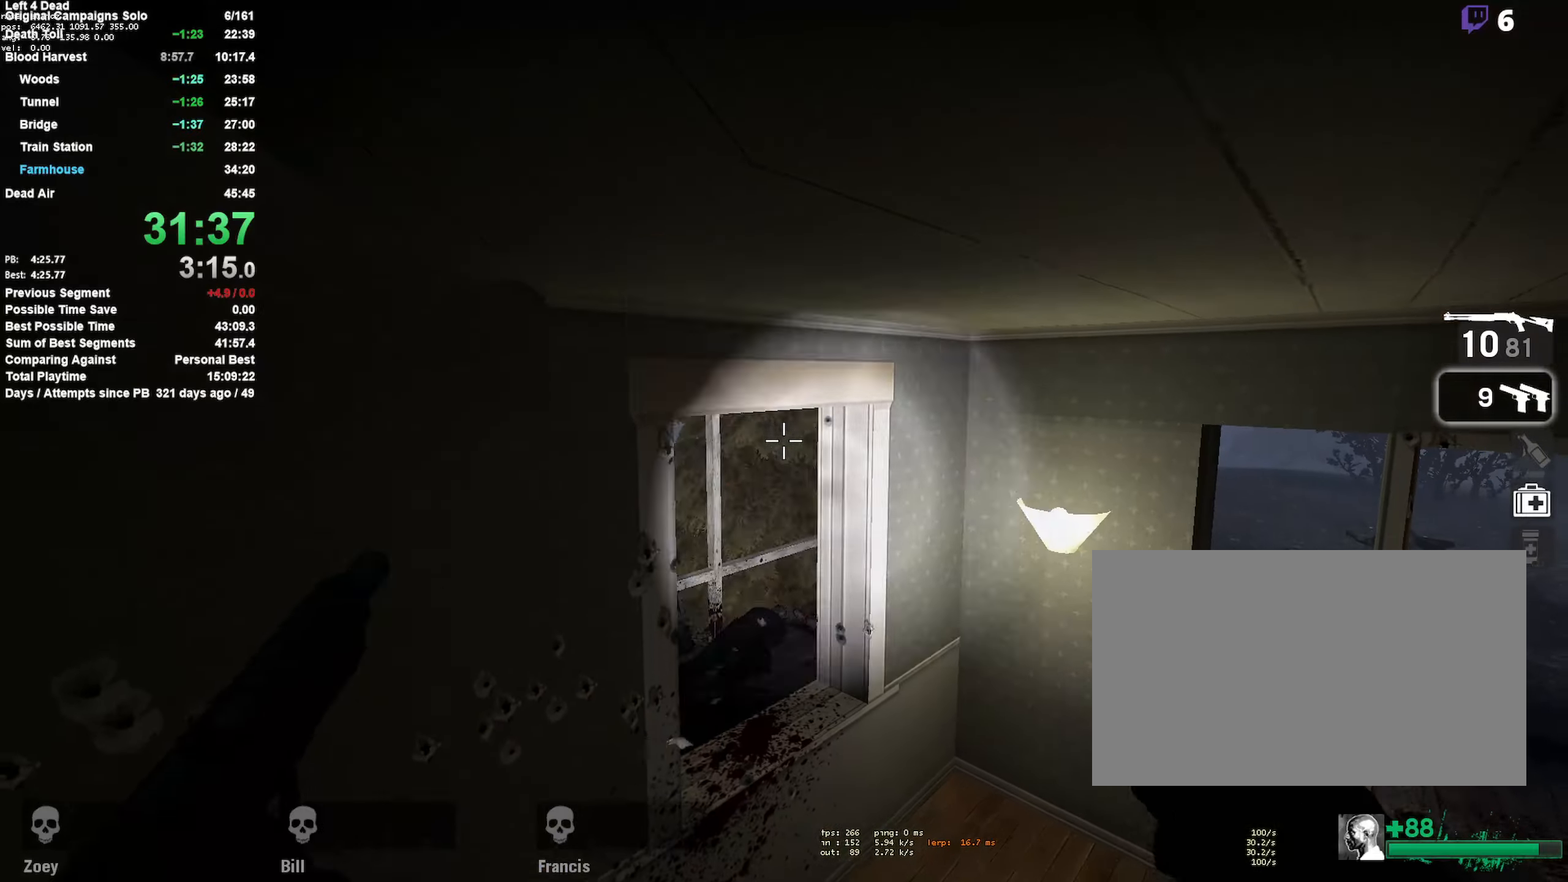
{"keys": [], "mouse": [], "events": [[16, "mouse_left", "down"], [100, "mouse_left", "up"], [150, "mouse_left", "down"], [200, "r", "down"], [283, "mouse_left", "up"], [283, "r", "up"]]}
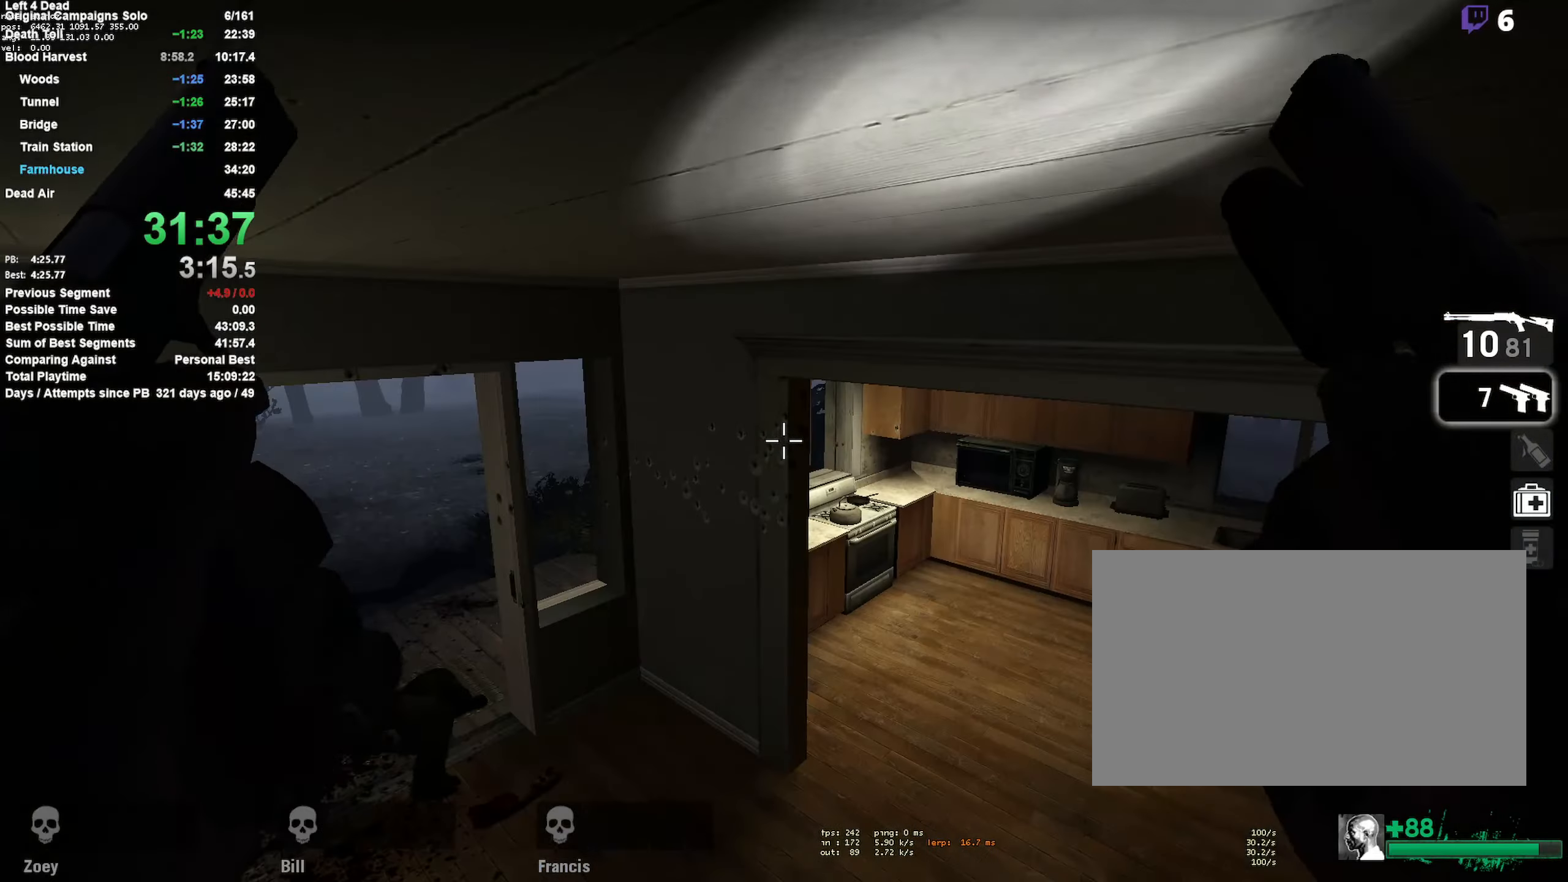
{"keys": [], "mouse": [], "events": []}
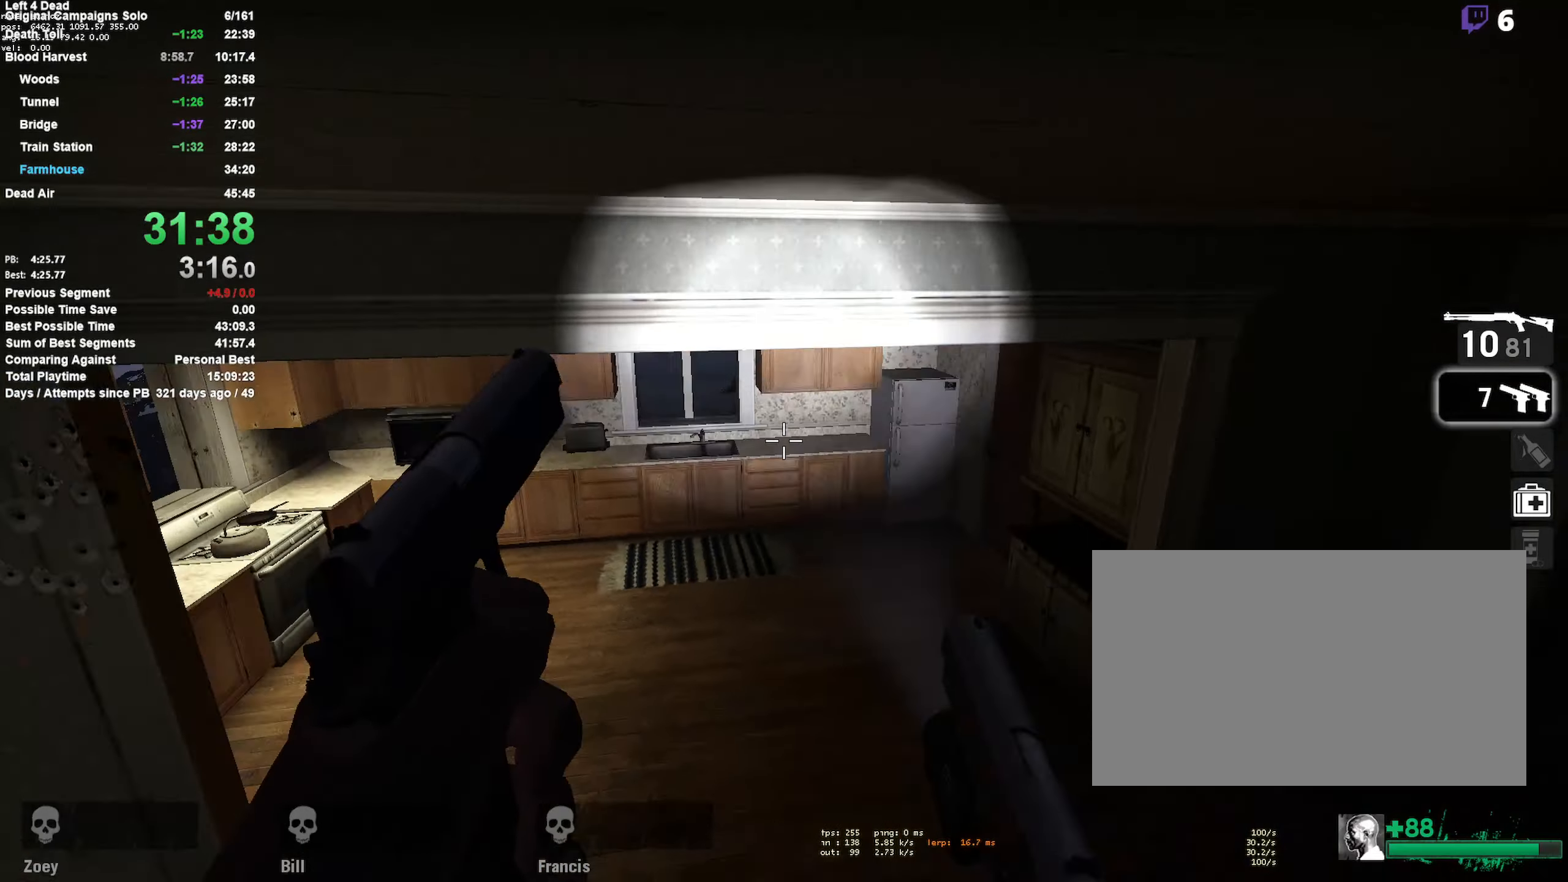
{"keys": [], "mouse": [], "events": []}
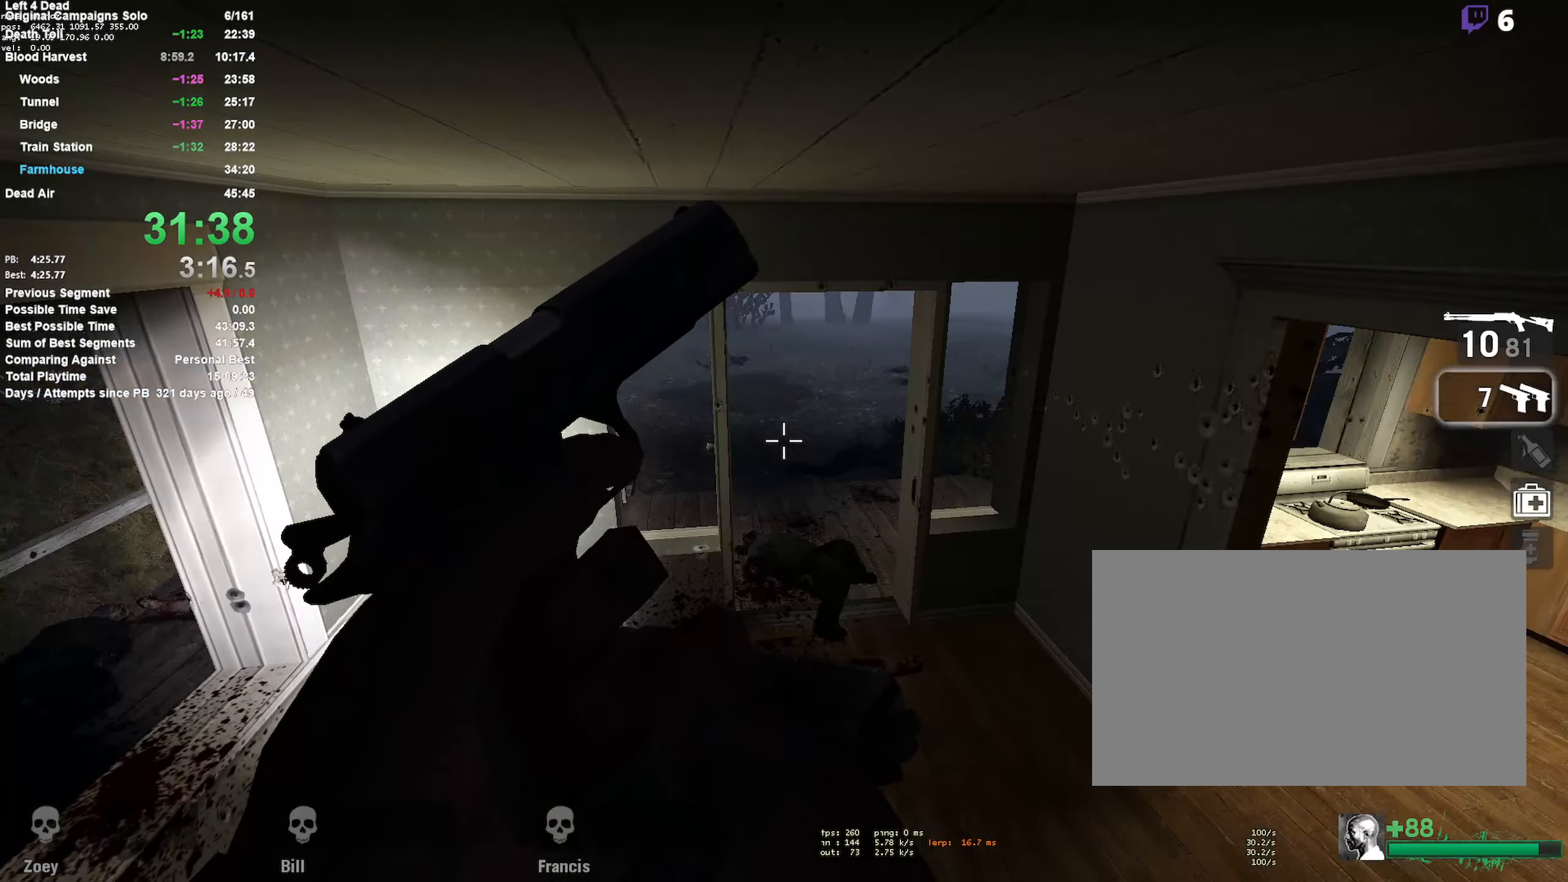
{"keys": [], "mouse": [], "events": [[333, "mouse_left", "down"], [433, "mouse_left", "up"]]}
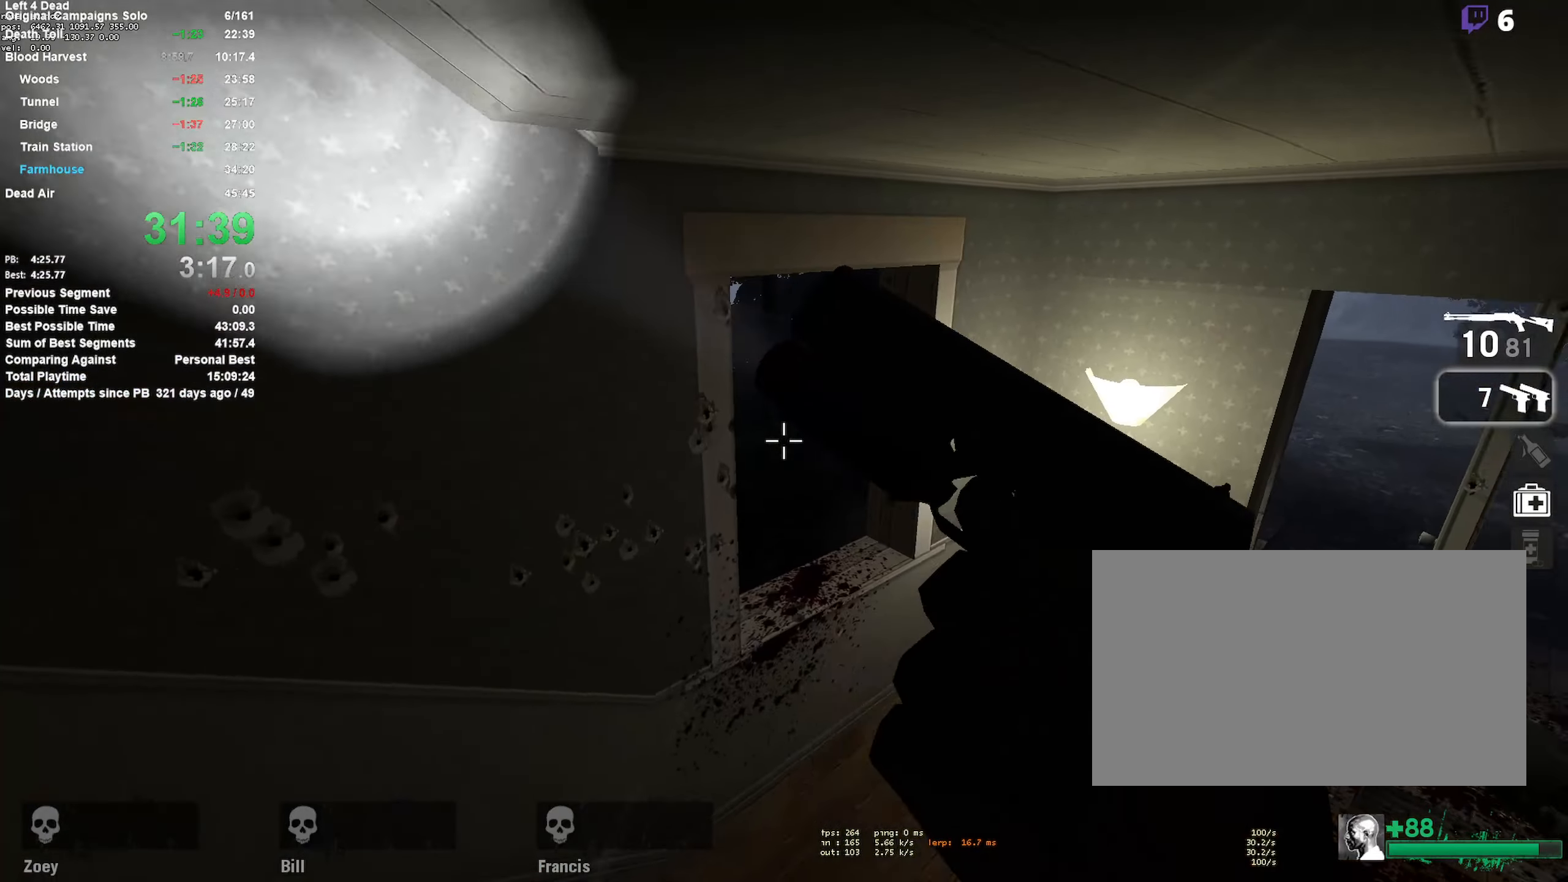
{"keys": [], "mouse": ["left"], "events": [[350, "mouse_left", "down"], [450, "mouse_left", "up"], [500, "mouse_left", "down"]]}
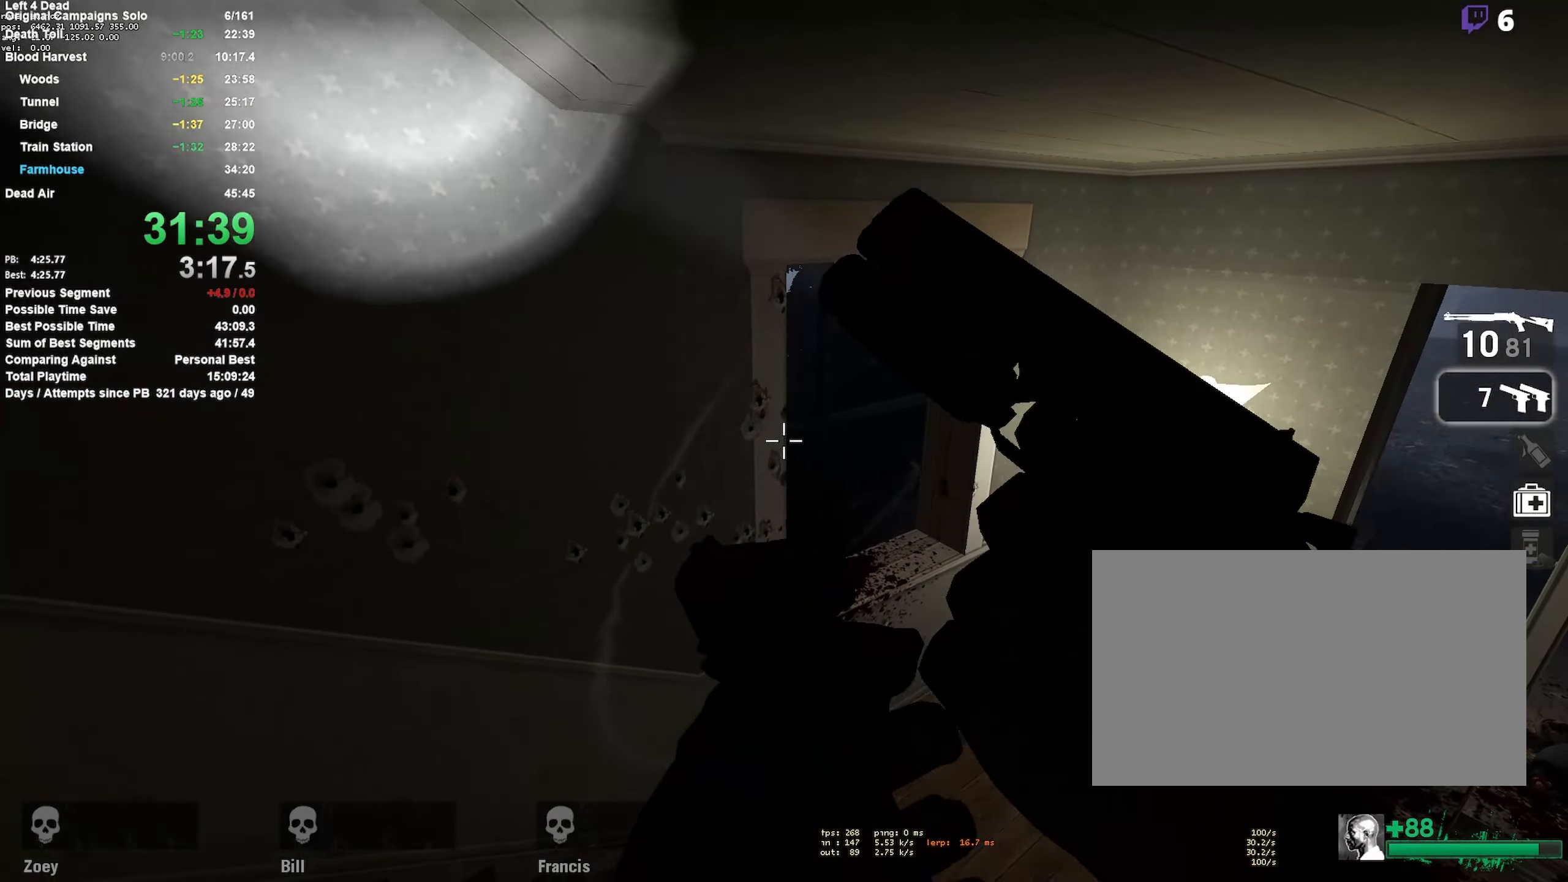
{"keys": [], "mouse": ["left"], "events": [[183, "mouse_left", "up"], [233, "mouse_left", "down"], [283, "mouse_left", "up"], [333, "mouse_left", "down"], [383, "mouse_left", "up"], [416, "mouse_left", "down"]]}
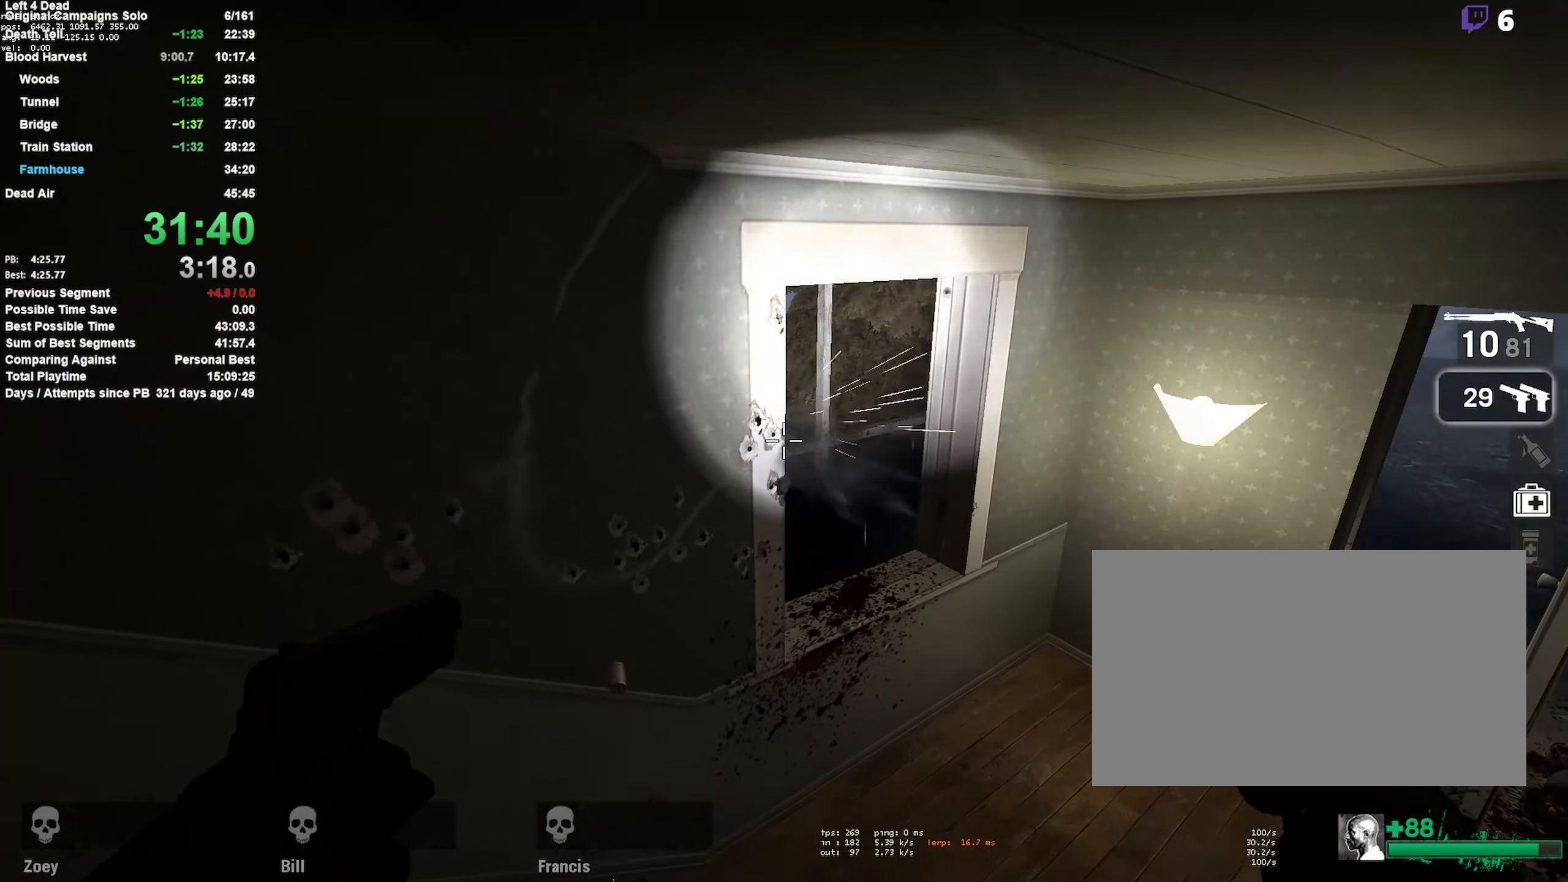
{"keys": [], "mouse": ["left"], "events": [[16, "mouse_left", "up"], [66, "mouse_left", "down"], [100, "mouse_left", "up"], [150, "mouse_left", "down"], [200, "mouse_left", "up"], [250, "mouse_left", "down"], [333, "mouse_left", "up"], [383, "mouse_left", "down"], [433, "mouse_left", "up"], [483, "mouse_left", "down"]]}
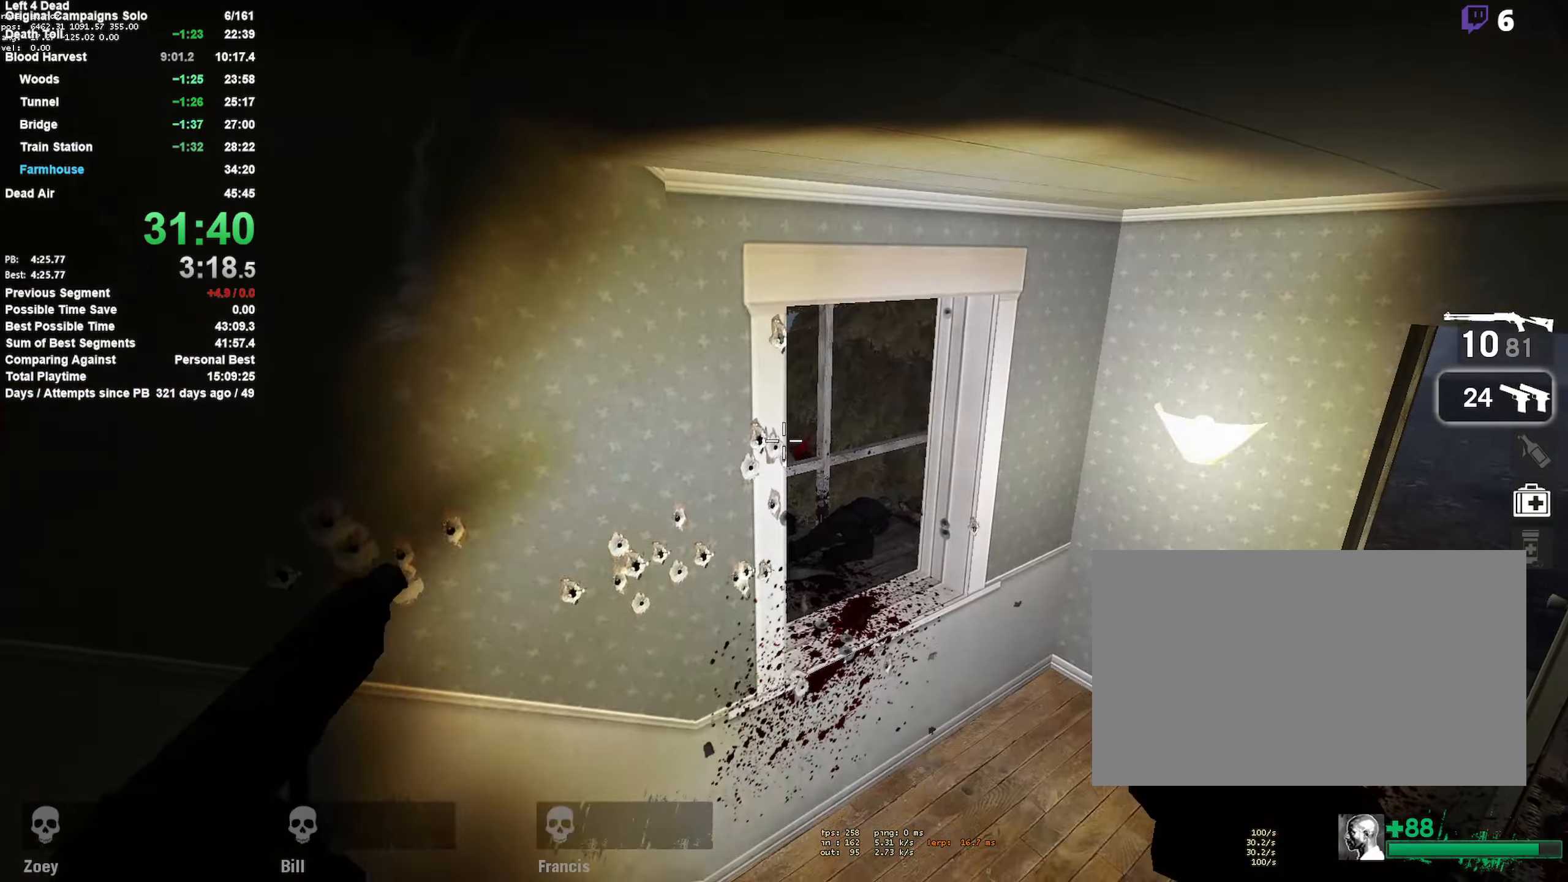
{"keys": [], "mouse": [], "events": [[33, "mouse_left", "up"], [66, "mouse_left", "down"], [266, "mouse_left", "up"], [316, "mouse_left", "down"], [350, "mouse_left", "up"], [400, "mouse_left", "down"], [500, "mouse_left", "up"]]}
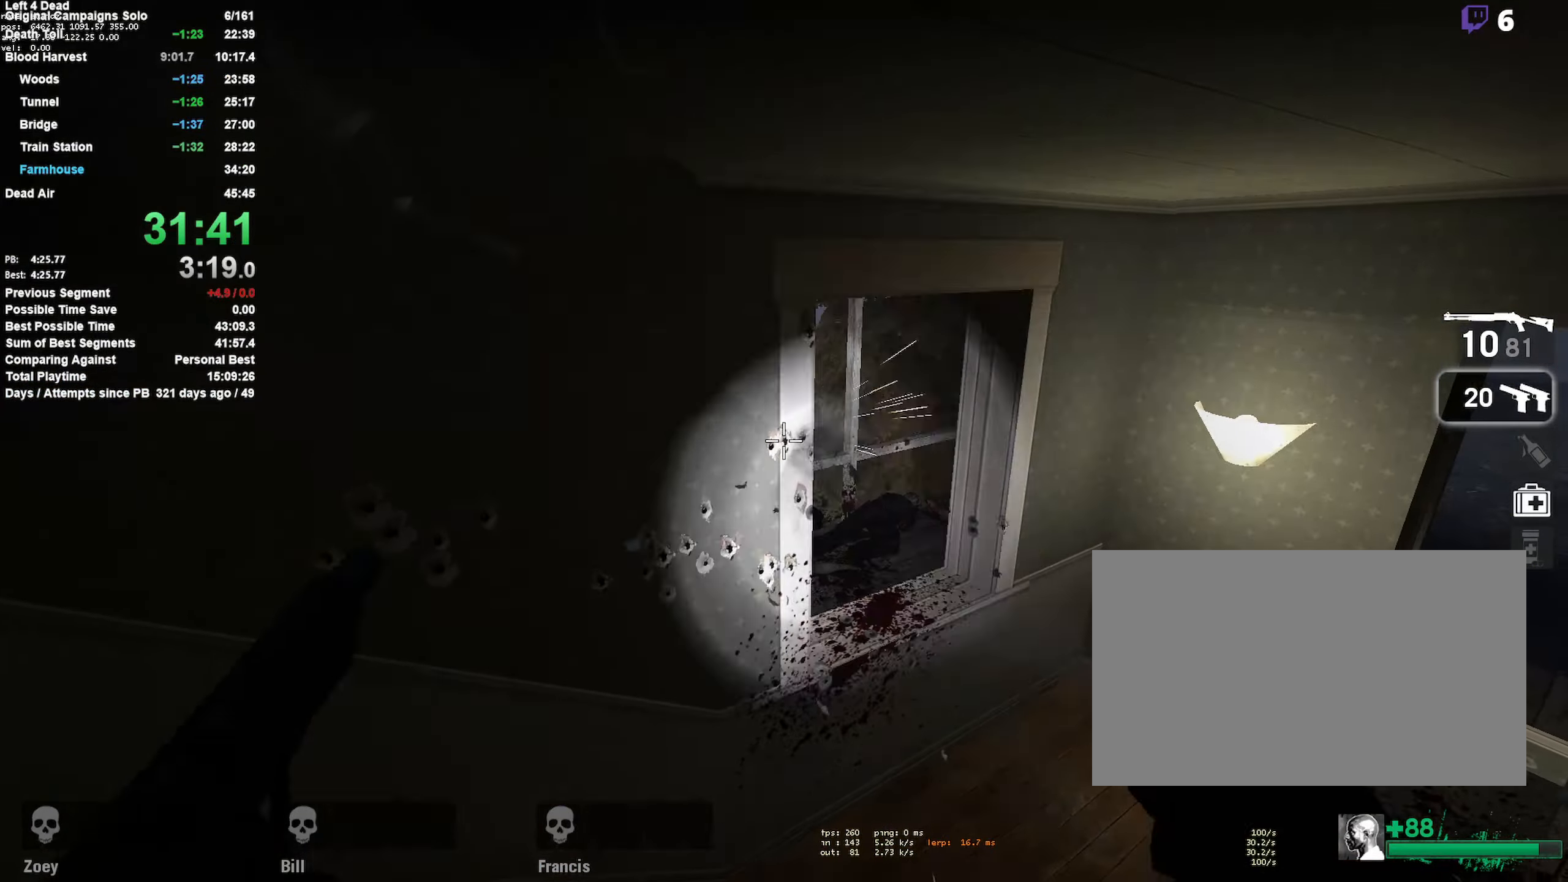
{"keys": [], "mouse": ["left"], "events": [[50, "mouse_left", "down"], [83, "mouse_left", "up"], [133, "mouse_left", "down"], [317, "mouse_left", "up"], [367, "mouse_left", "down"], [417, "mouse_left", "up"], [467, "mouse_left", "down"]]}
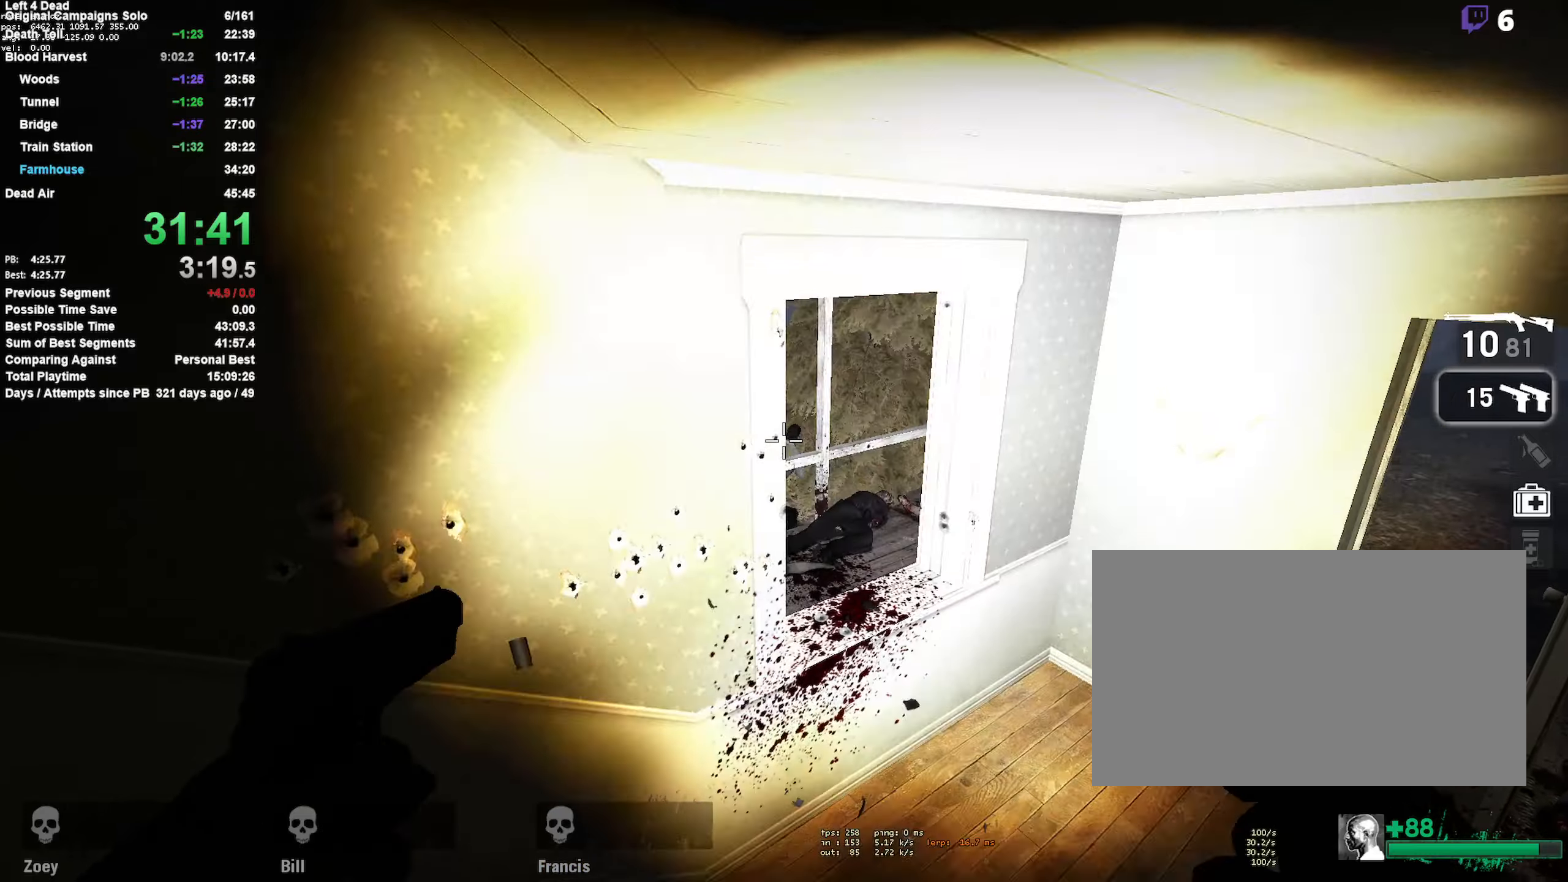
{"keys": [], "mouse": [], "events": [[50, "mouse_left", "up"], [100, "mouse_left", "down"], [150, "mouse_left", "up"], [200, "mouse_left", "down"], [250, "mouse_left", "up"], [433, "mouse_left", "down"], [483, "mouse_left", "up"]]}
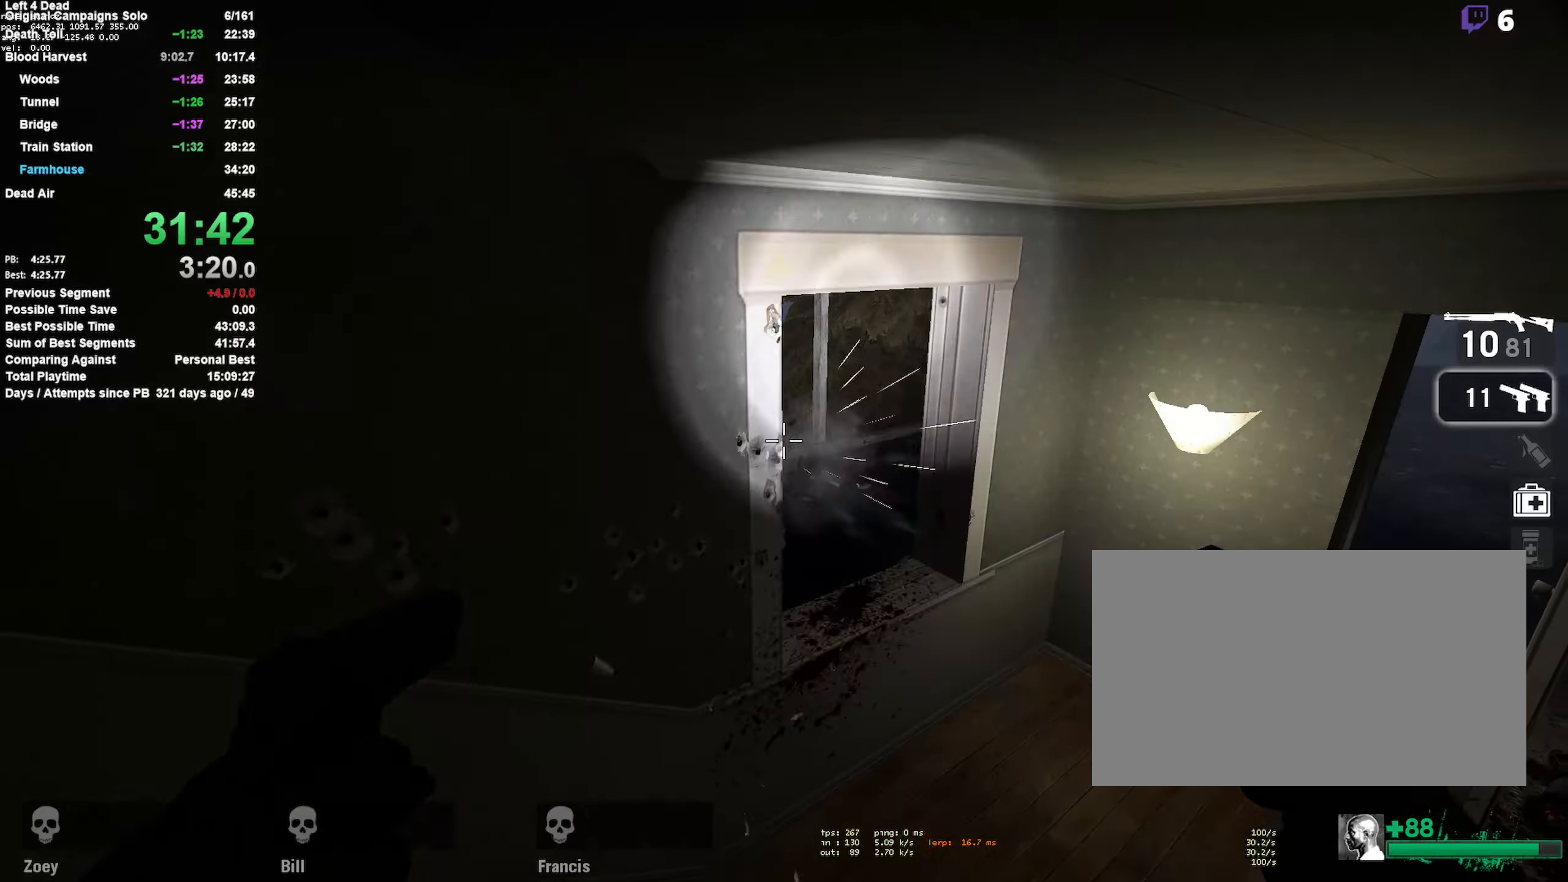
{"keys": [], "mouse": ["left"], "events": [[33, "mouse_left", "down"], [217, "mouse_left", "up"], [267, "mouse_left", "down"], [317, "mouse_left", "up"], [367, "mouse_left", "down"], [467, "mouse_left", "up"], [500, "mouse_left", "down"]]}
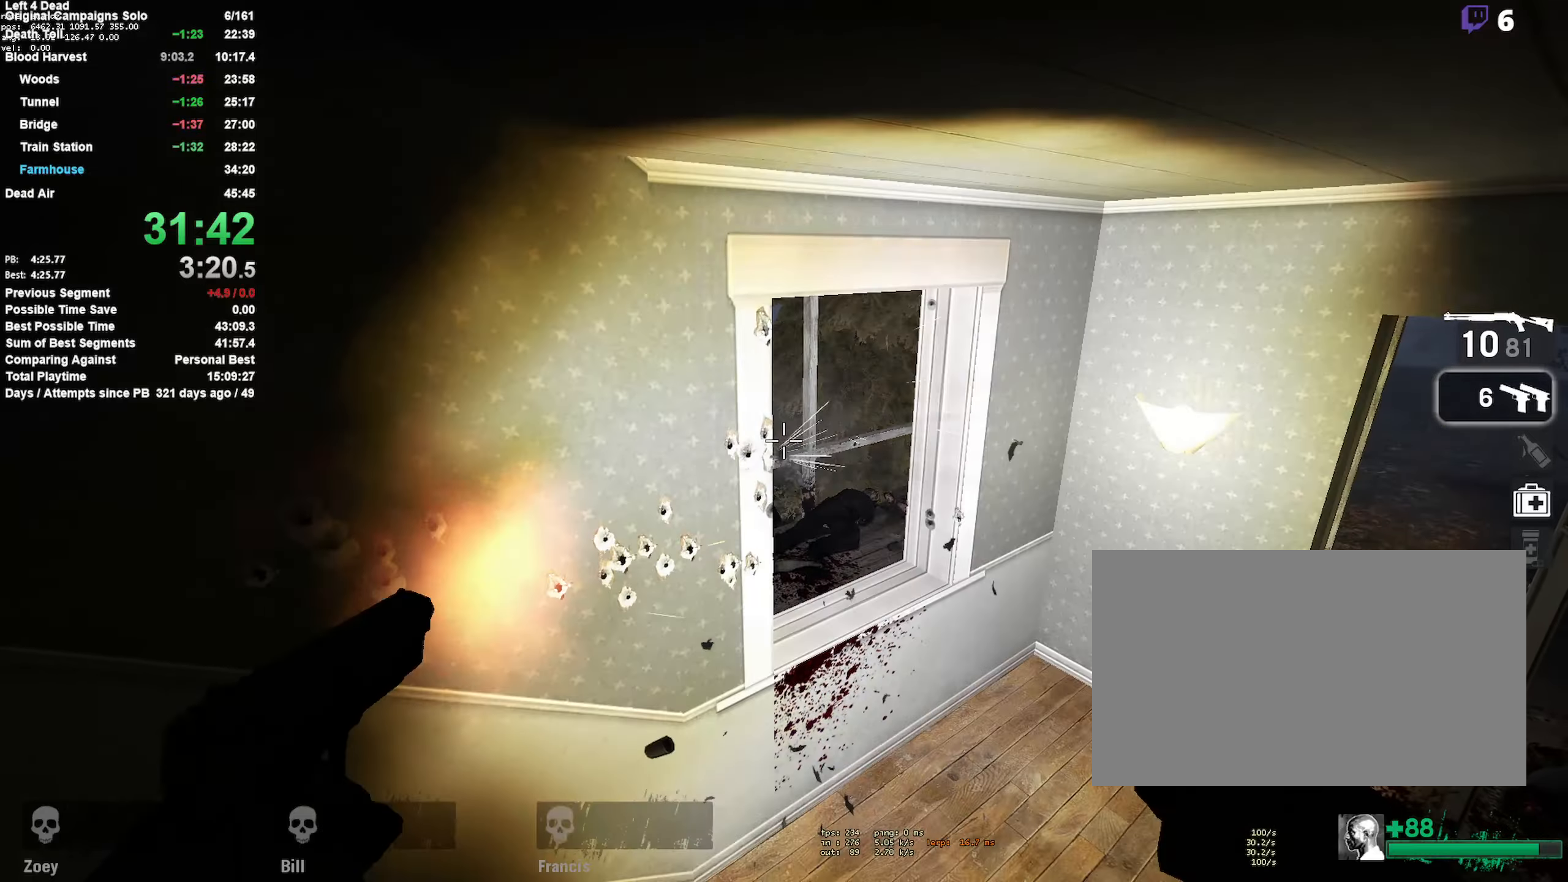
{"keys": [], "mouse": [], "events": [[50, "mouse_left", "up"], [83, "mouse_left", "down"], [183, "mouse_left", "up"], [233, "mouse_left", "down"], [383, "mouse_left", "up"], [400, "mouse_left", "down"], [467, "mouse_left", "up"]]}
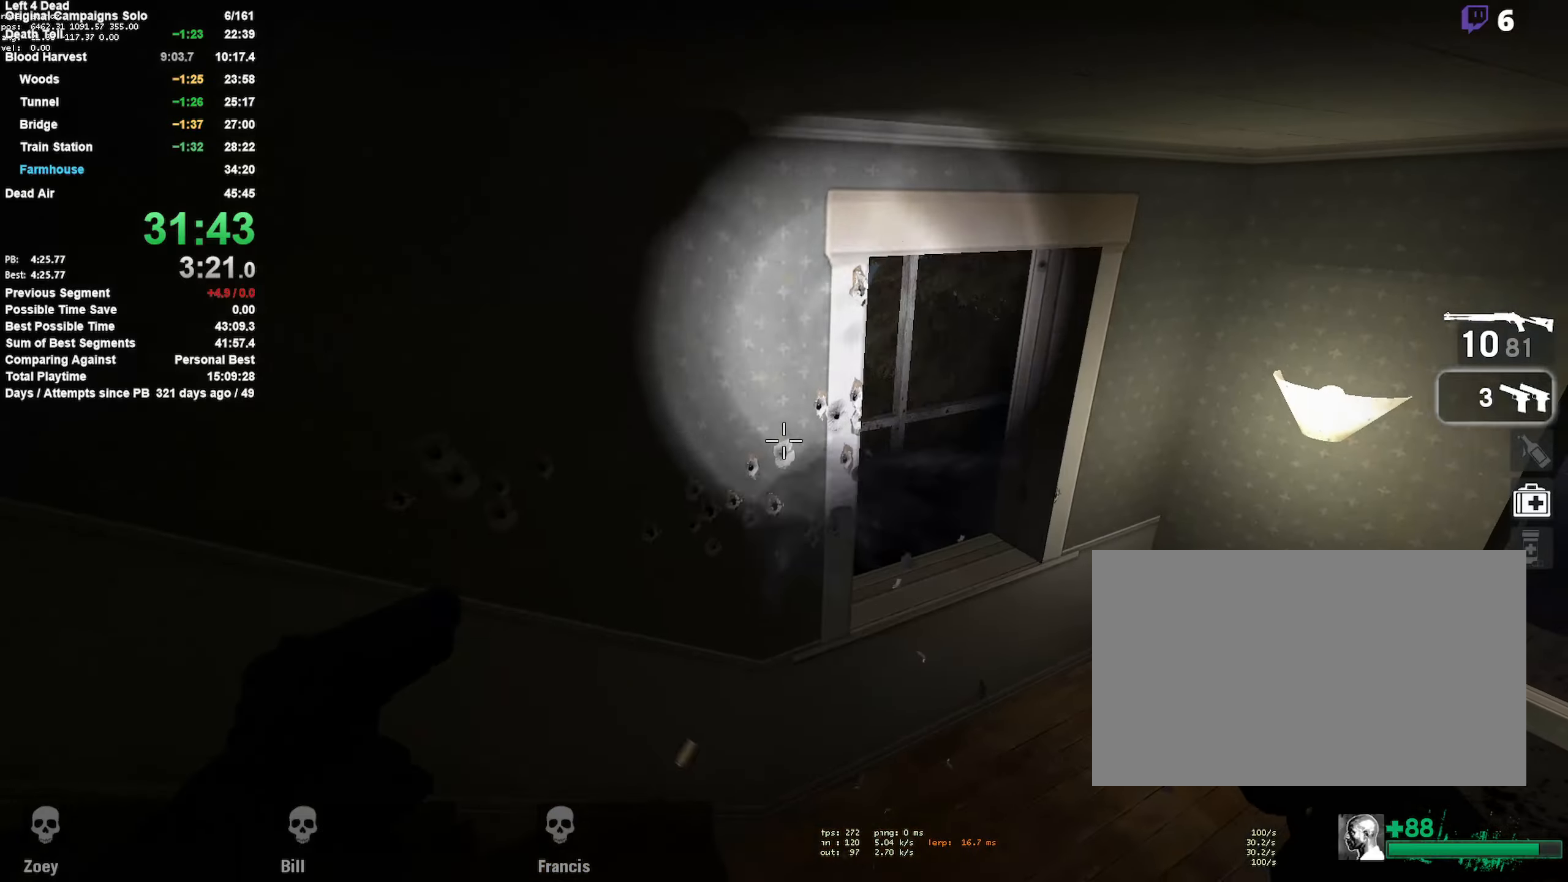
{"keys": [], "mouse": [], "events": [[17, "mouse_left", "down"], [67, "mouse_left", "up"], [250, "mouse_left", "down"], [283, "mouse_left", "up"], [333, "mouse_left", "down"], [383, "mouse_left", "up"]]}
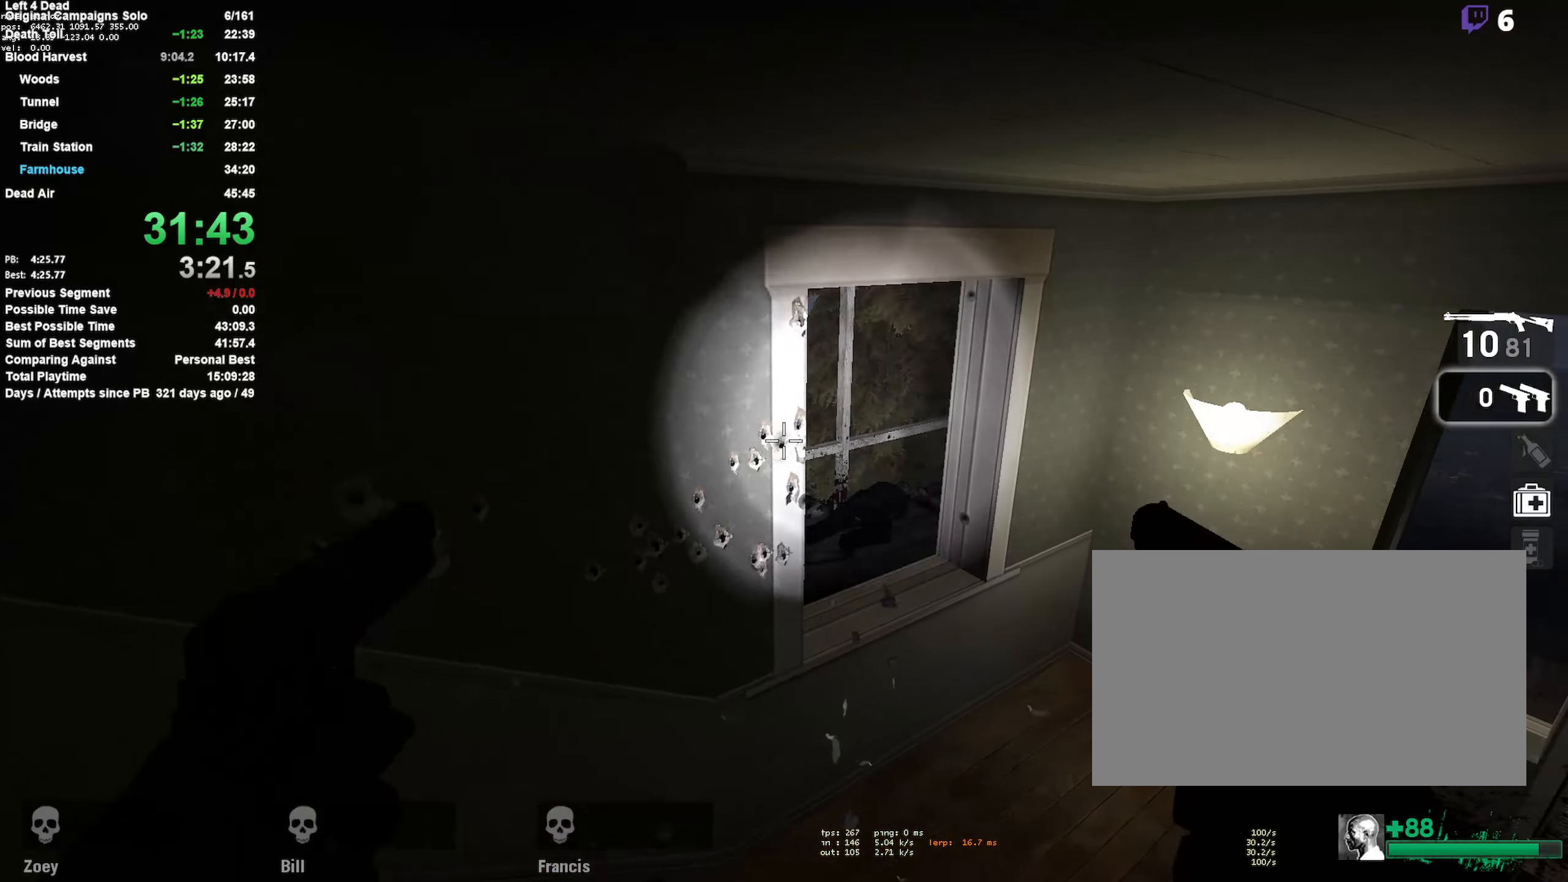
{"keys": [], "mouse": [], "events": [[67, "mouse_left", "down"], [117, "mouse_left", "up"], [167, "mouse_left", "down"], [167, "q", "down"], [217, "mouse_left", "up"], [300, "q", "up"]]}
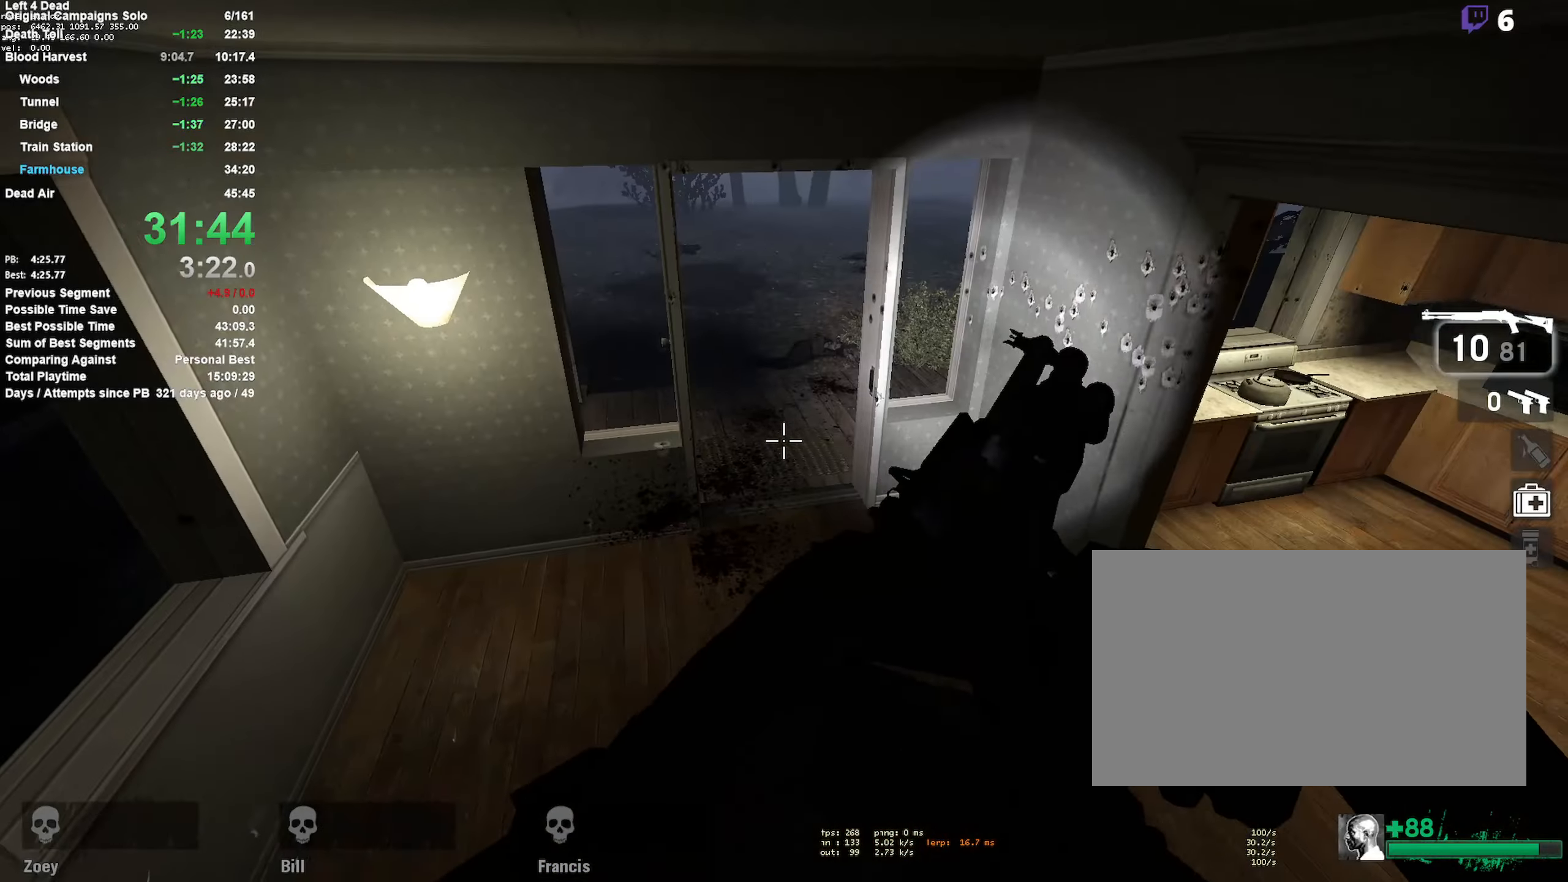
{"keys": [], "mouse": ["left"], "events": [[467, "mouse_left", "down"]]}
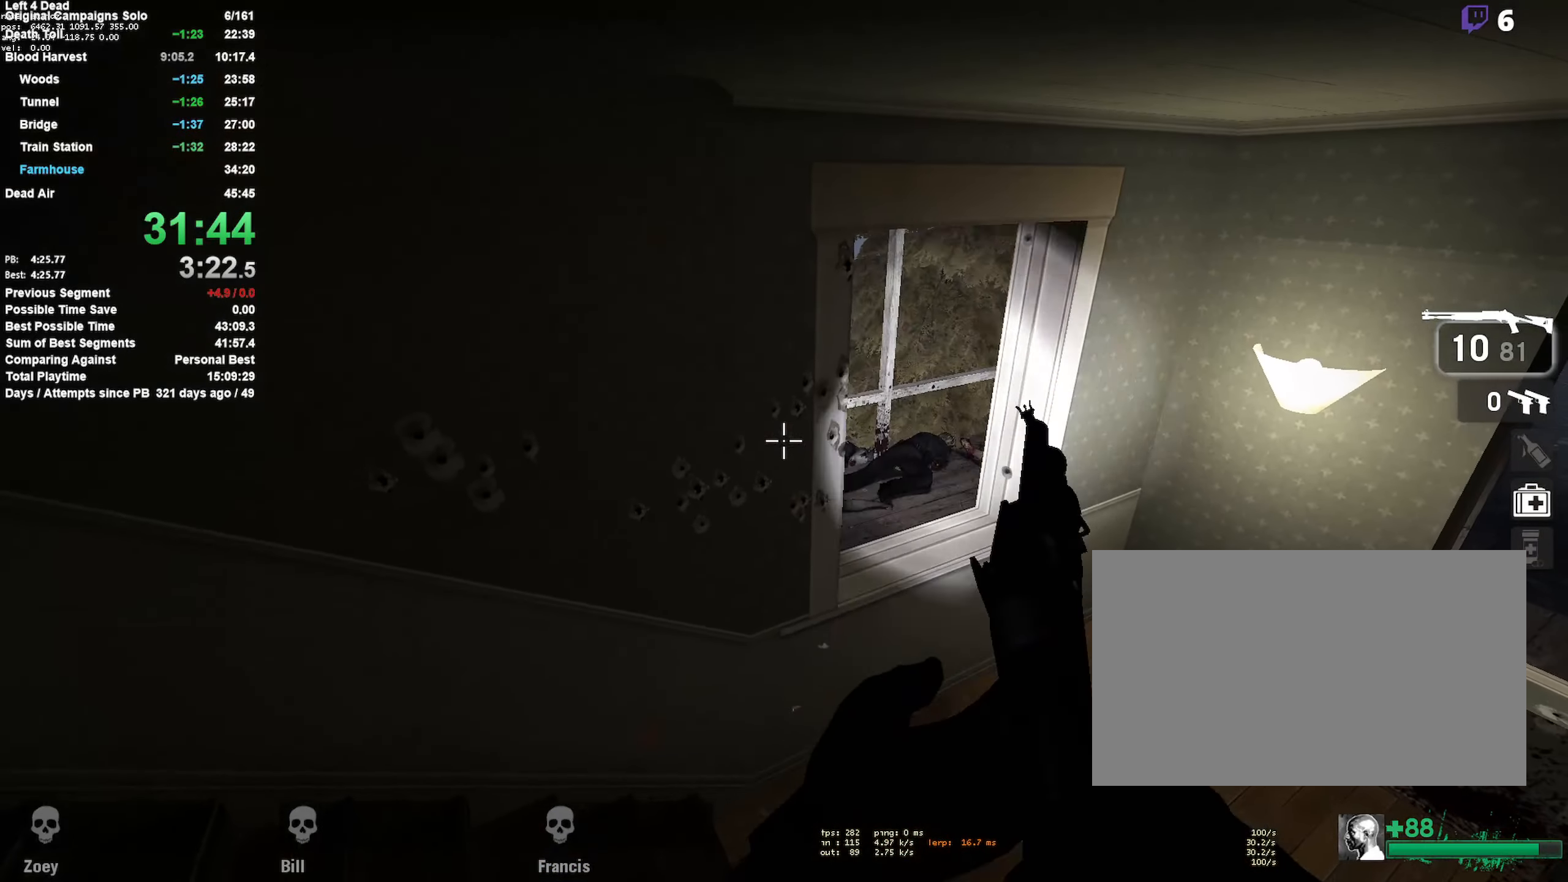
{"keys": [], "mouse": ["left"], "events": [[283, "mouse_left", "up"], [433, "mouse_left", "down"]]}
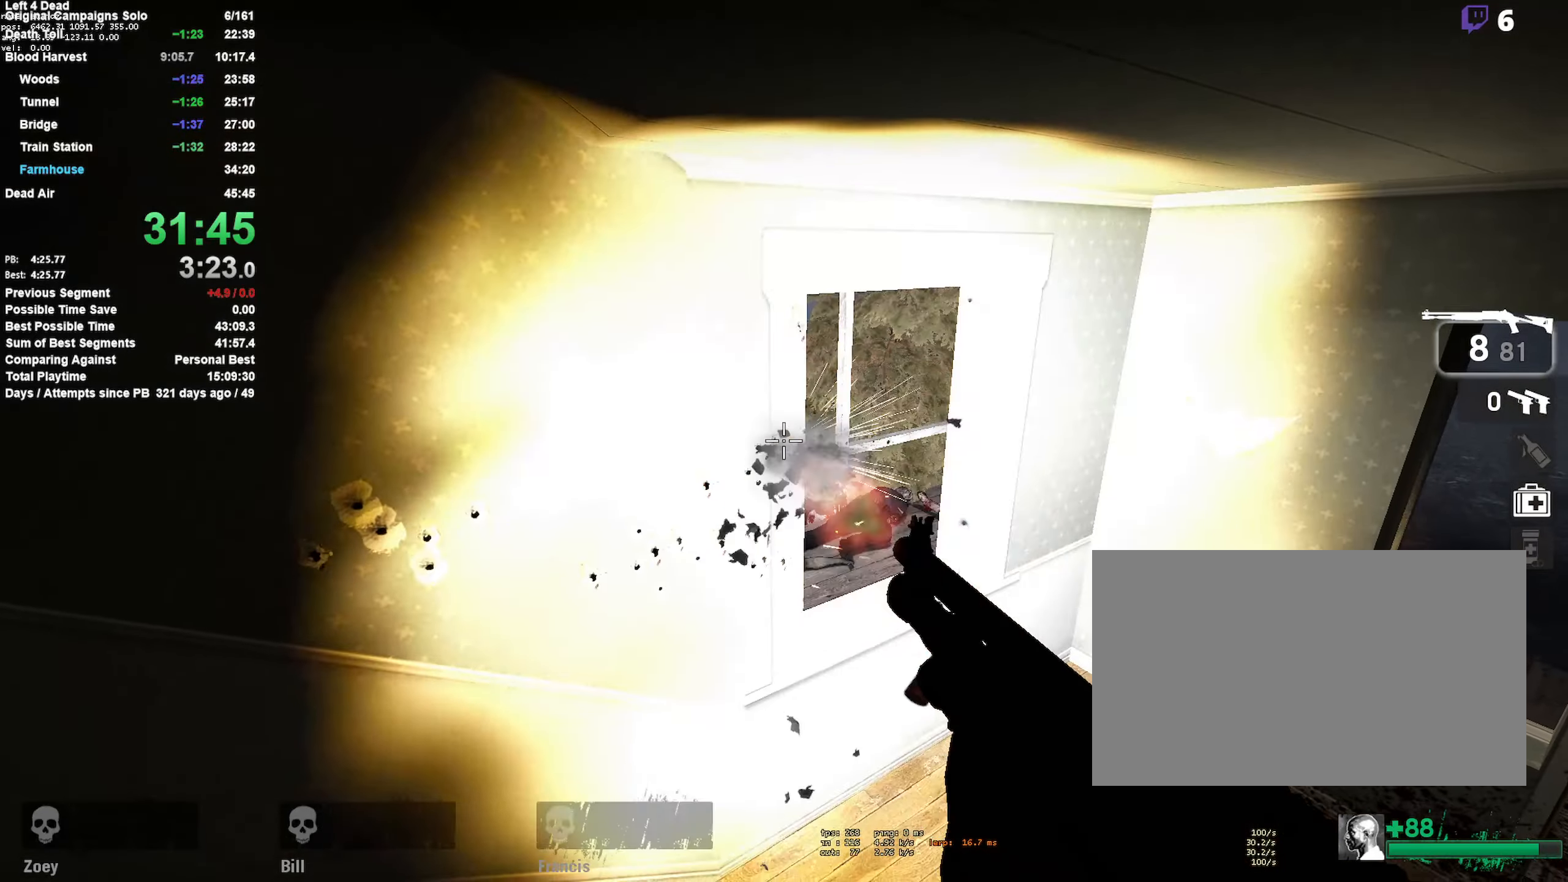
{"keys": [], "mouse": [], "events": [[33, "r", "down"], [133, "mouse_left", "up"], [217, "r", "up"]]}
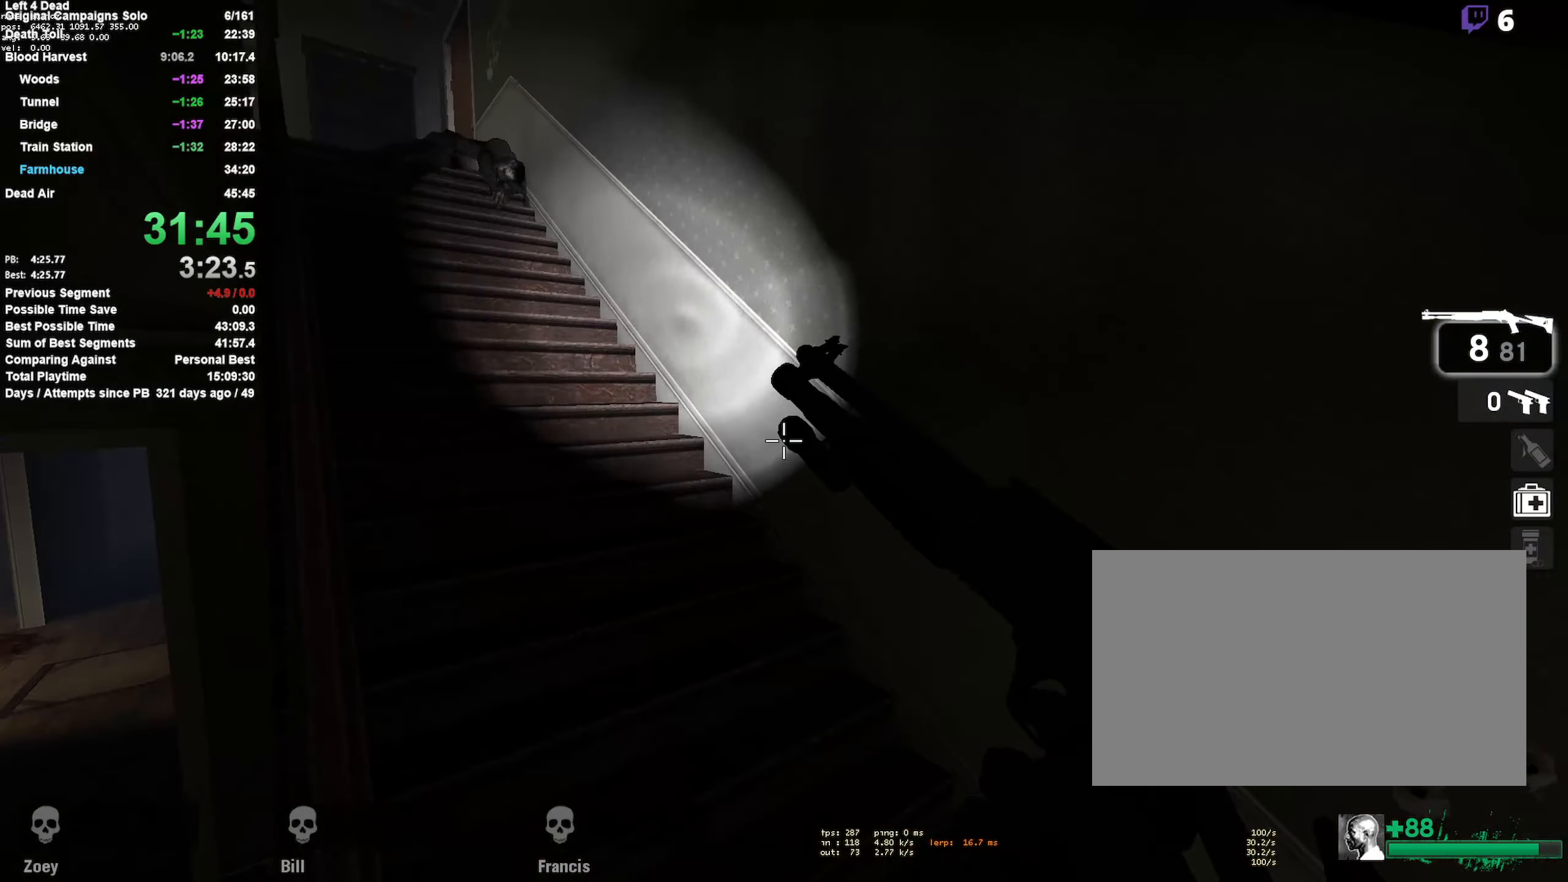
{"keys": [], "mouse": [], "events": []}
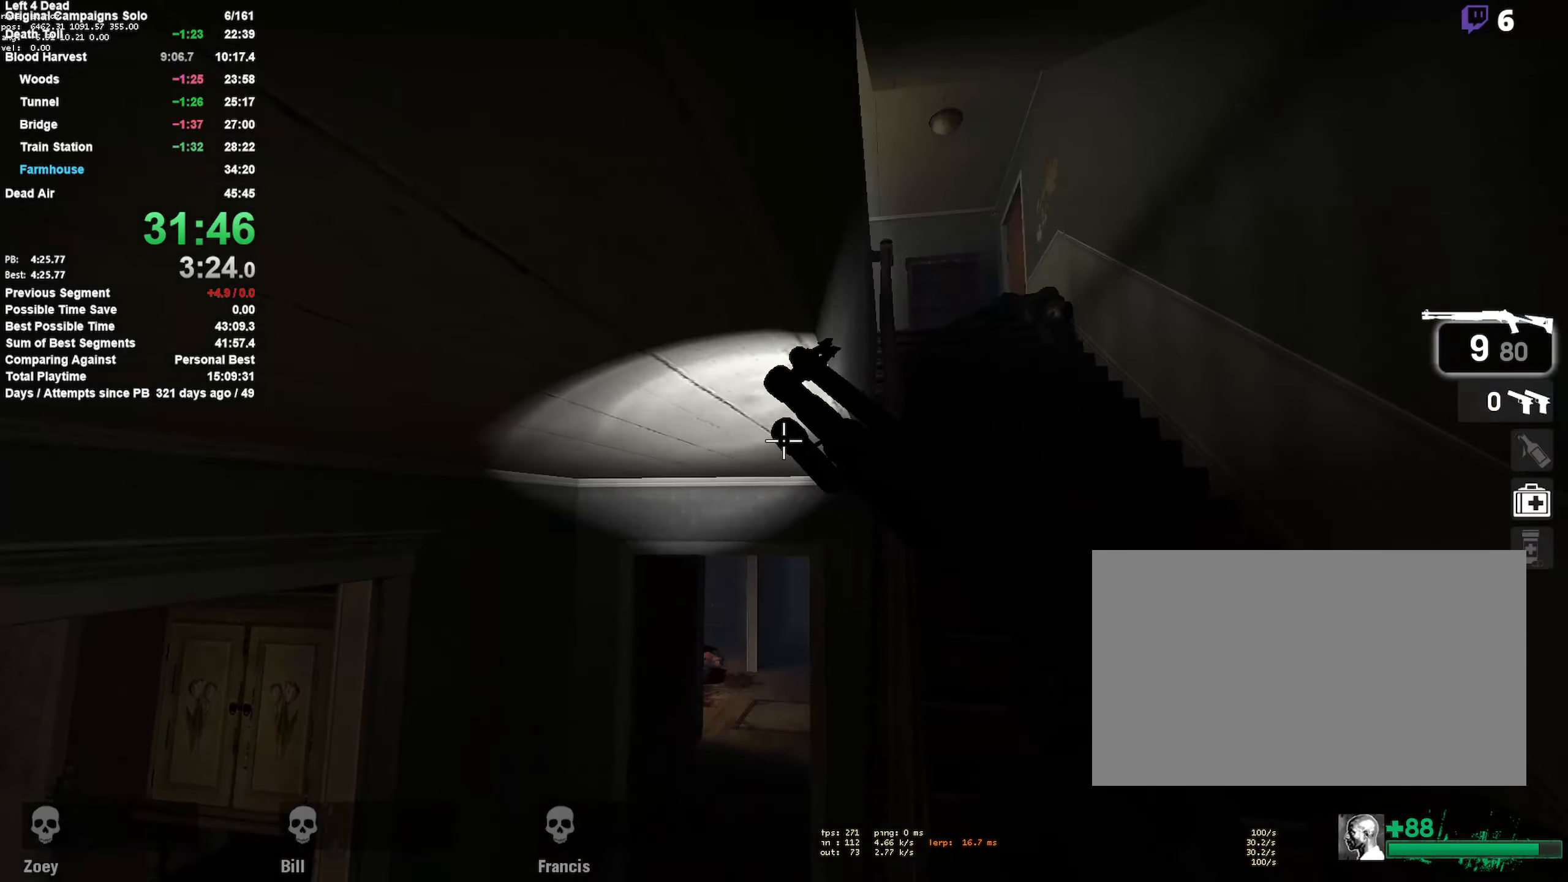
{"keys": [], "mouse": [], "events": []}
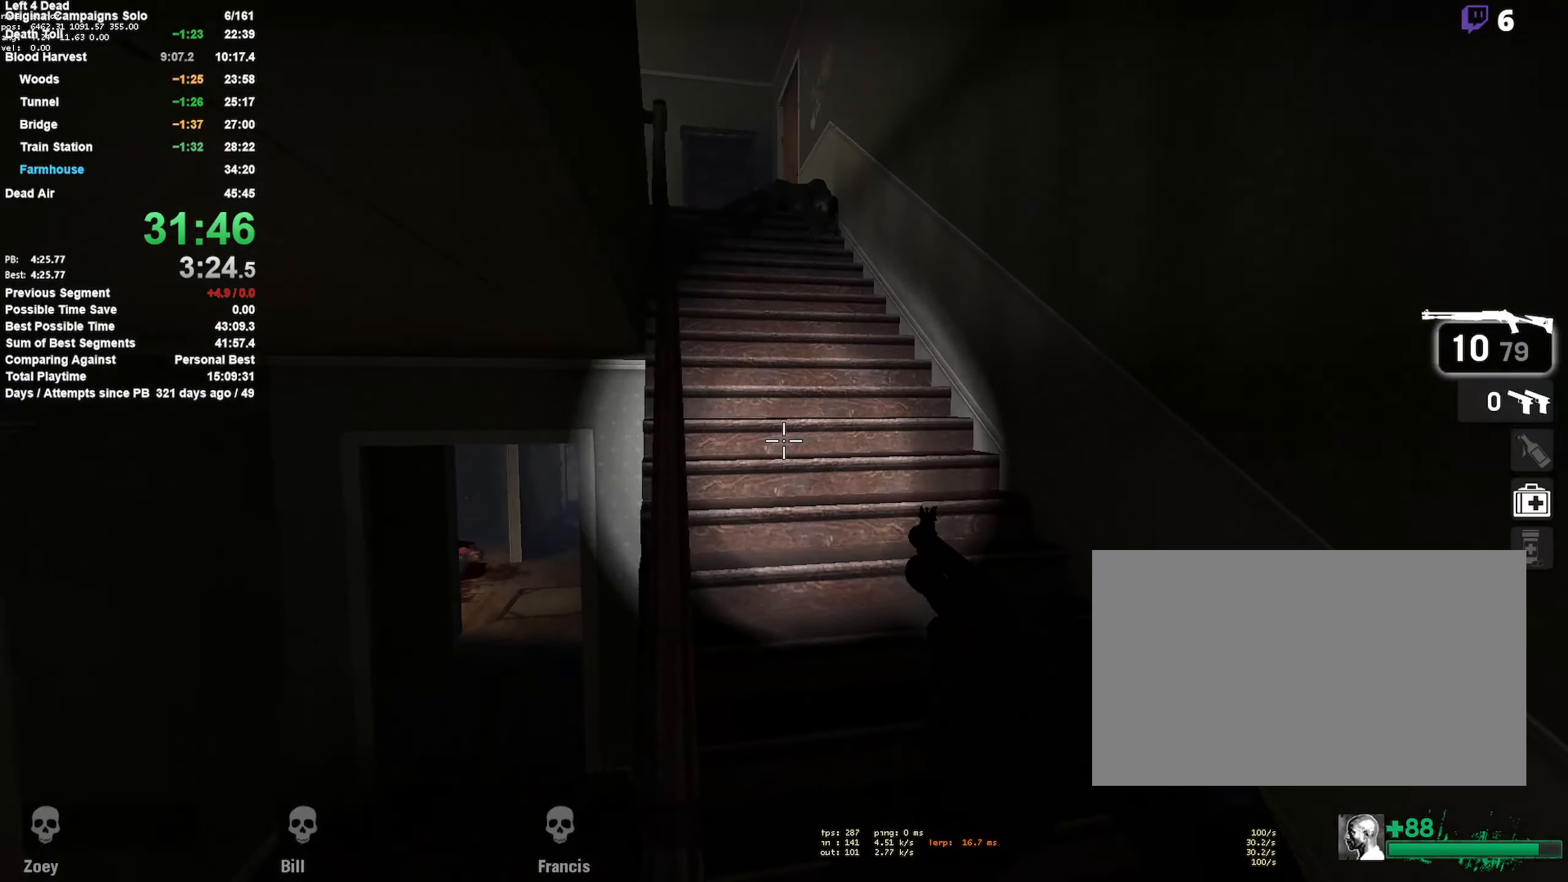
{"keys": [], "mouse": [], "events": [[100, "q", "down"], [200, "q", "up"]]}
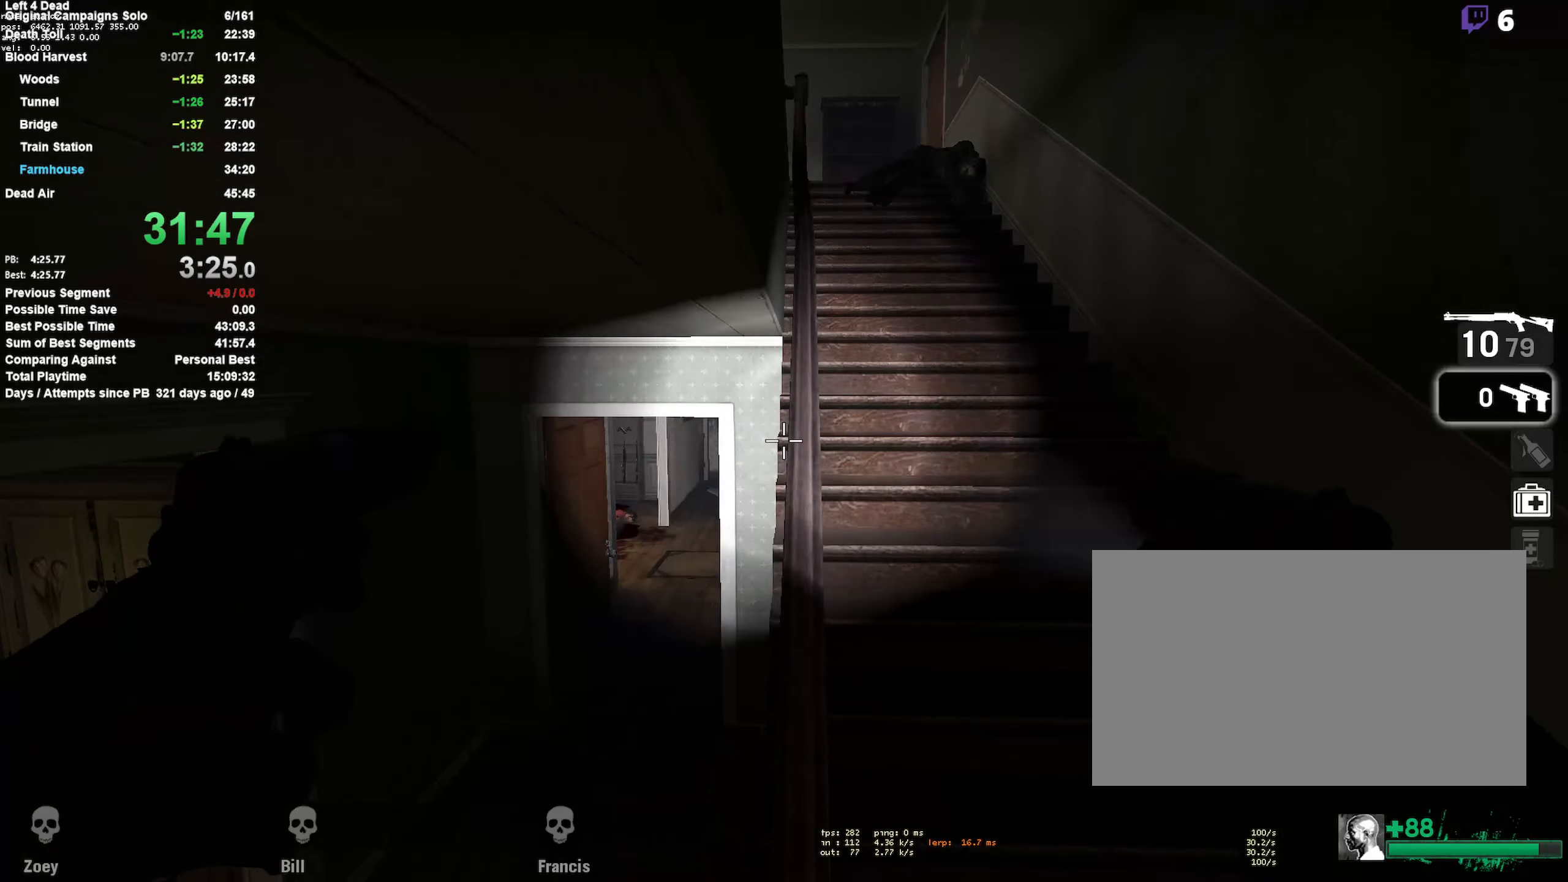
{"keys": [], "mouse": [], "events": [[33, "r", "down"], [133, "r", "up"], [167, "r", "down"], [267, "r", "up"]]}